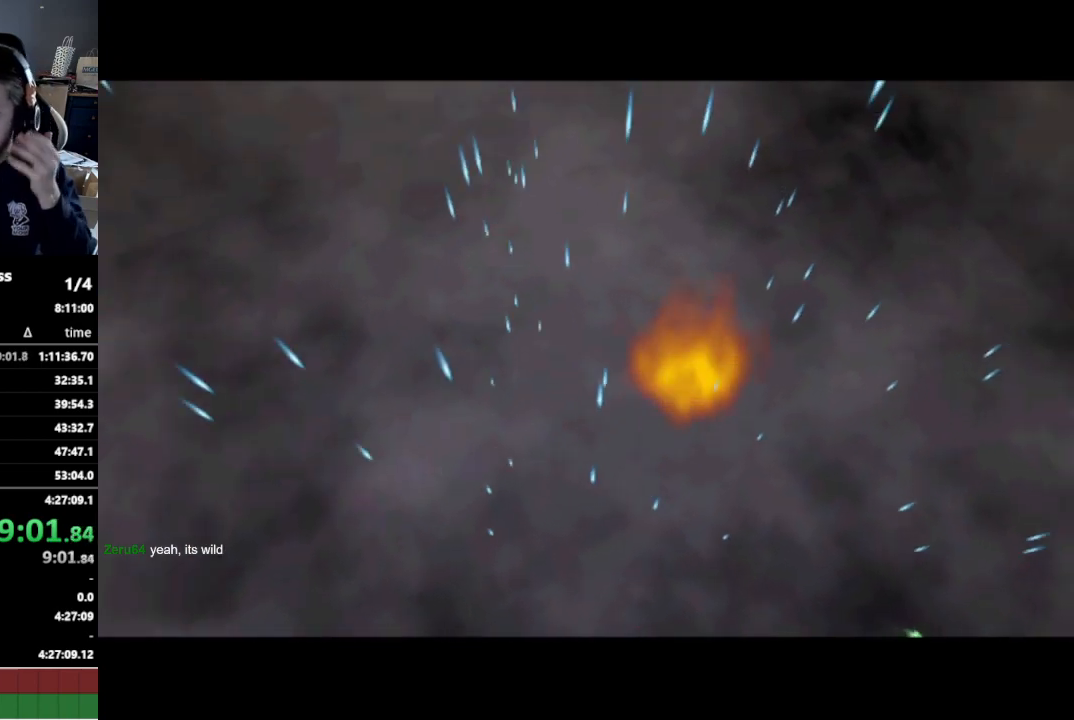
Gameplay with a controller (Nintendo layout); each line is a JSON object with the inputs held at the frame after it (dt_ms = milliseconds from this image to that frame). "events" lists button and stick changes between this image and that frame as [ms after this image, input, new state], when the widget could be followed in between. Not read: L3 R3.
{"dt_ms": 1000, "buttons": ["A"], "left_stick": "center", "right_stick": "center"}
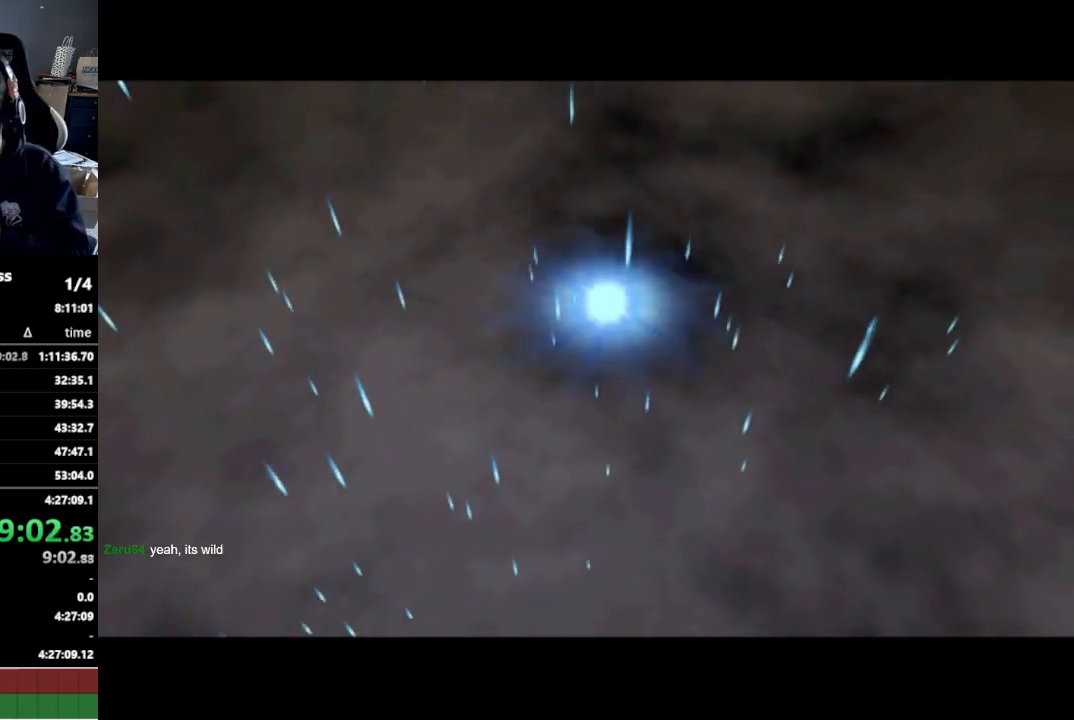
{"dt_ms": 500, "buttons": ["Y"], "left_stick": "center", "right_stick": "center", "events": [[100, "A", "up"], [100, "Y", "down"]]}
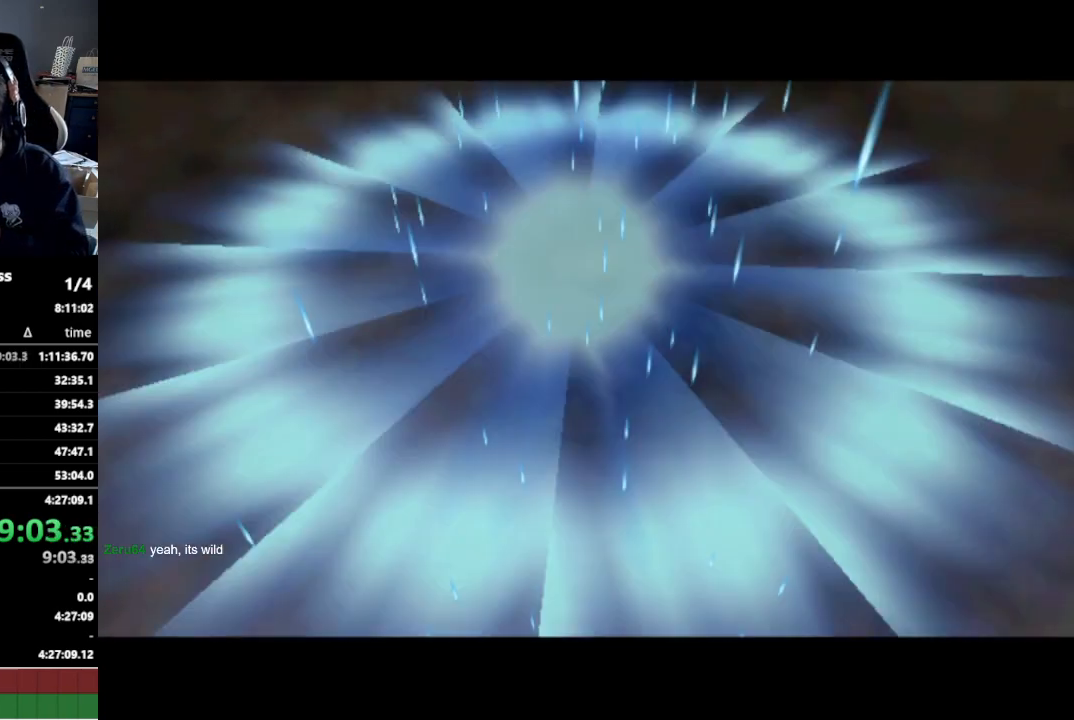
{"dt_ms": 500, "buttons": [], "left_stick": "center", "right_stick": "center", "events": [[100, "Y", "up"], [267, "A", "down"], [500, "A", "up"]]}
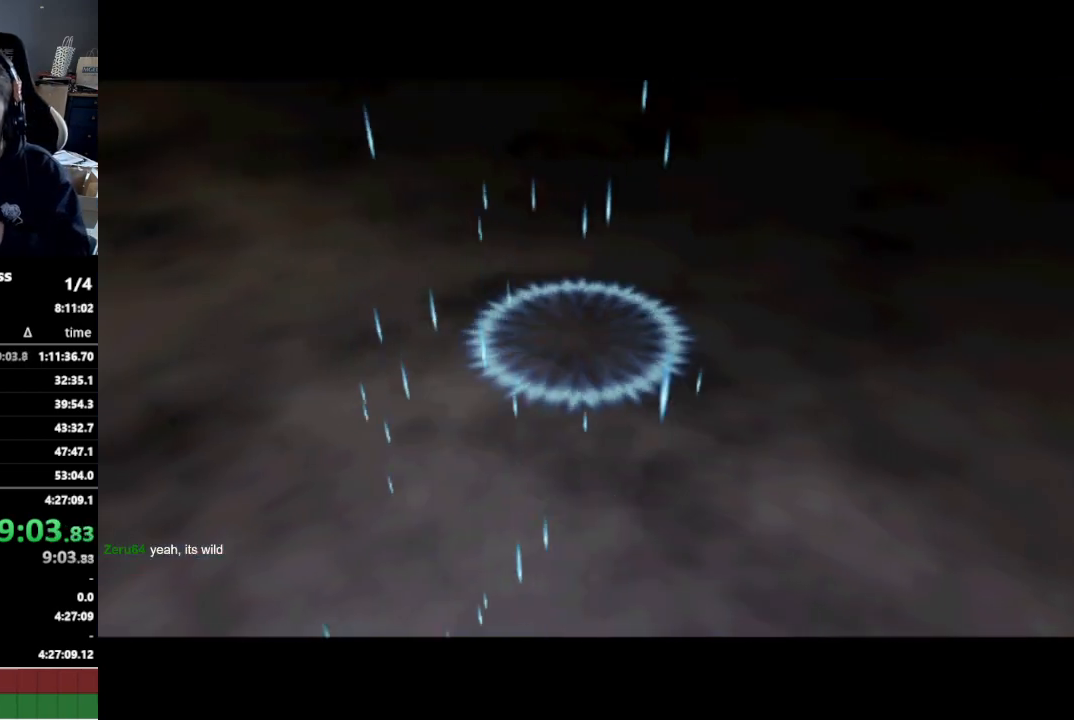
{"dt_ms": 500, "buttons": ["A"], "left_stick": "center", "right_stick": "center", "events": [[300, "A", "down"]]}
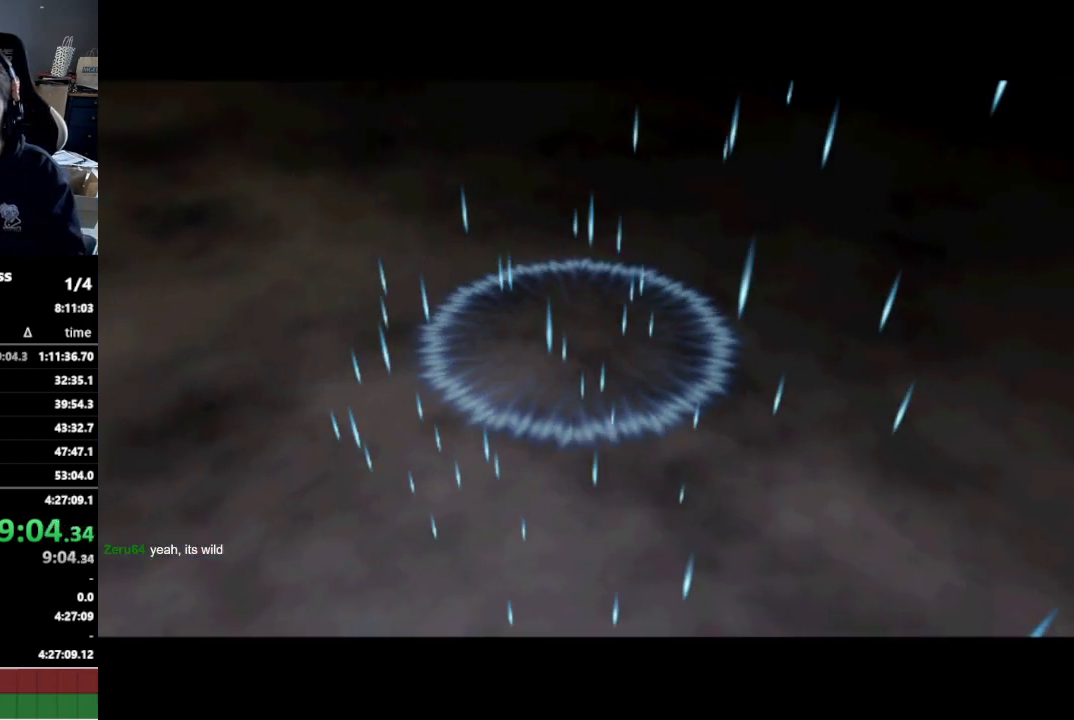
{"dt_ms": 500, "buttons": [], "left_stick": "center", "right_stick": "center", "events": [[133, "A", "up"]]}
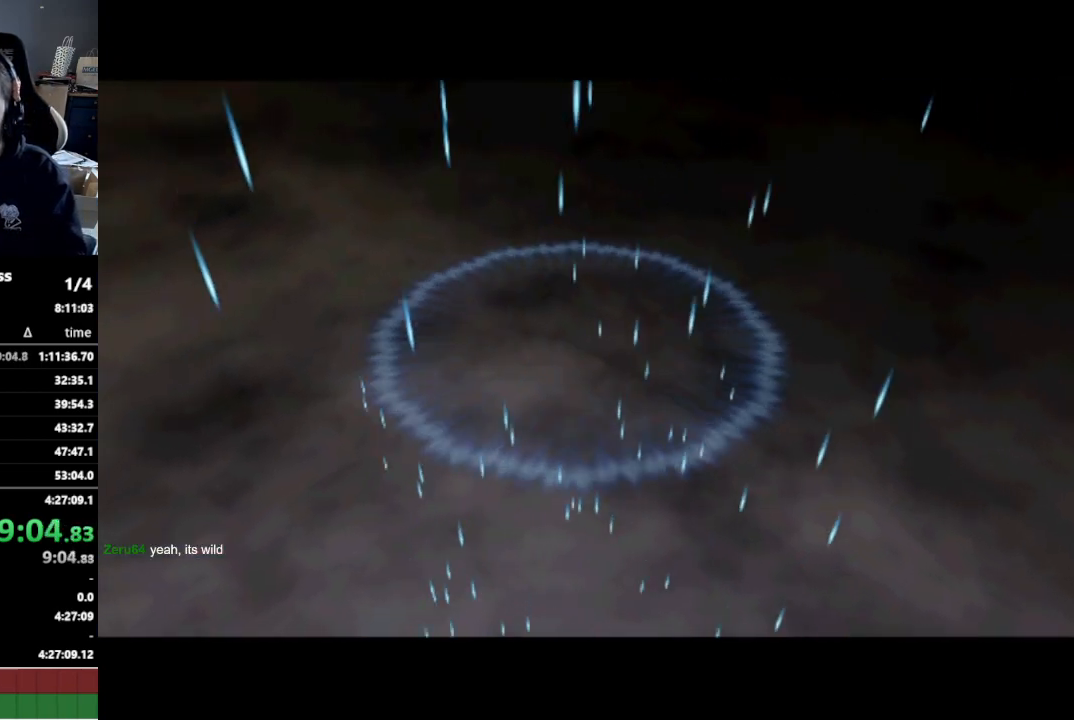
{"dt_ms": 500, "buttons": [], "left_stick": "center", "right_stick": "center", "events": [[133, "A", "down"], [200, "A", "up"]]}
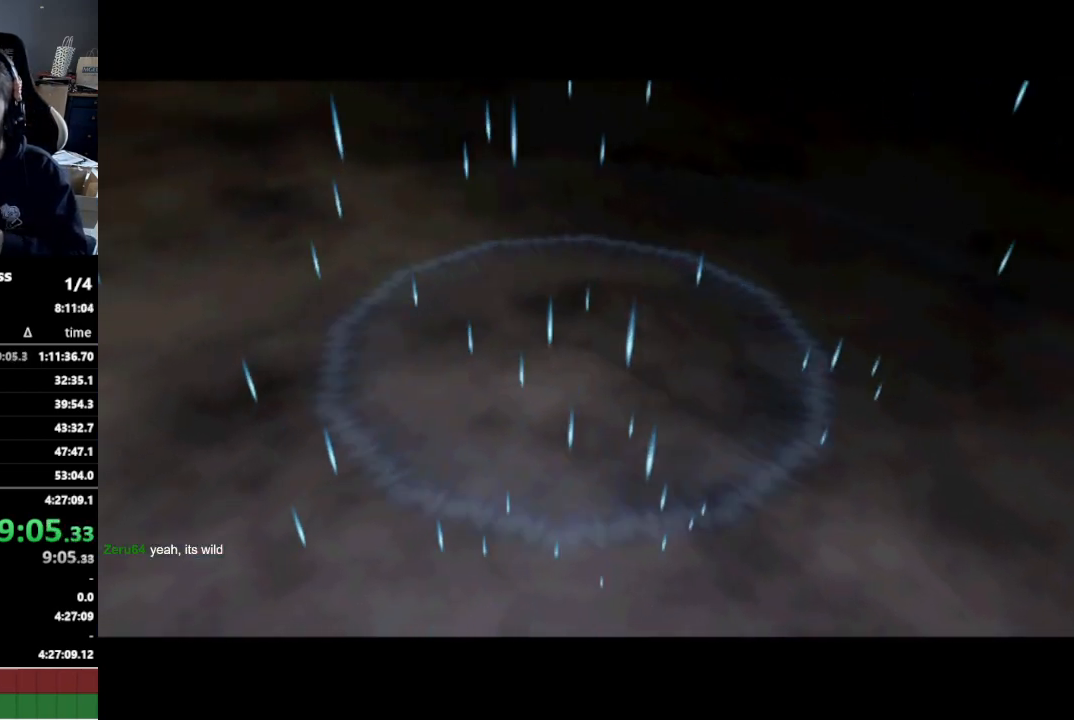
{"dt_ms": 500, "buttons": [], "left_stick": "center", "right_stick": "center"}
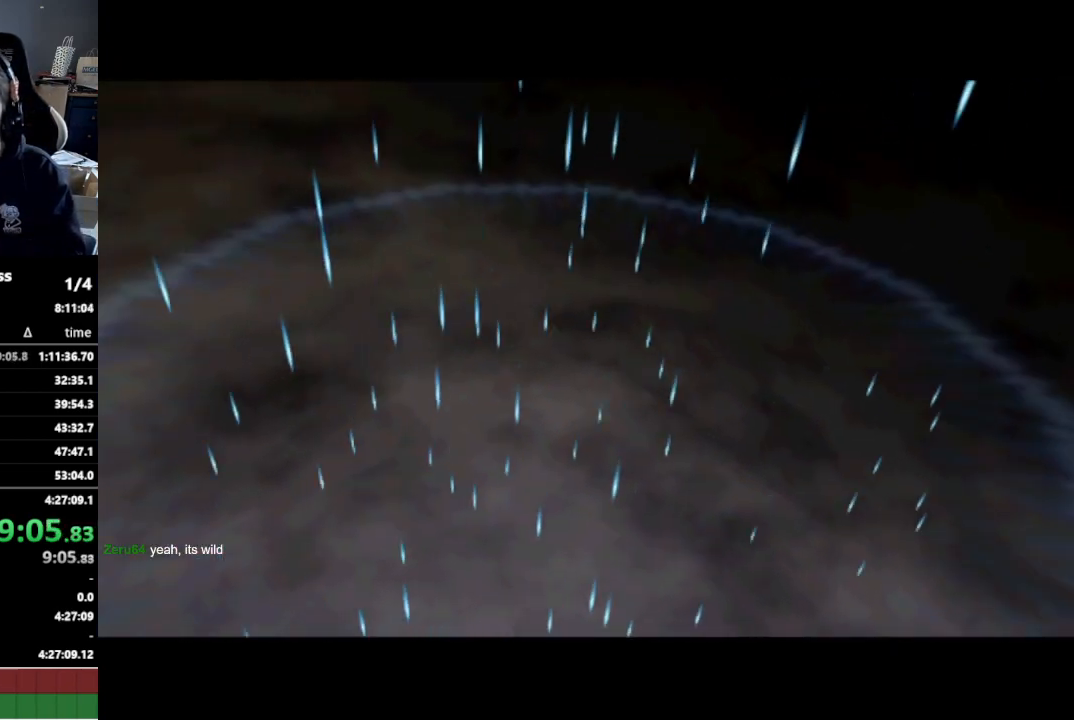
{"dt_ms": 500, "buttons": ["A"], "left_stick": "center", "right_stick": "center", "events": [[167, "A", "down"]]}
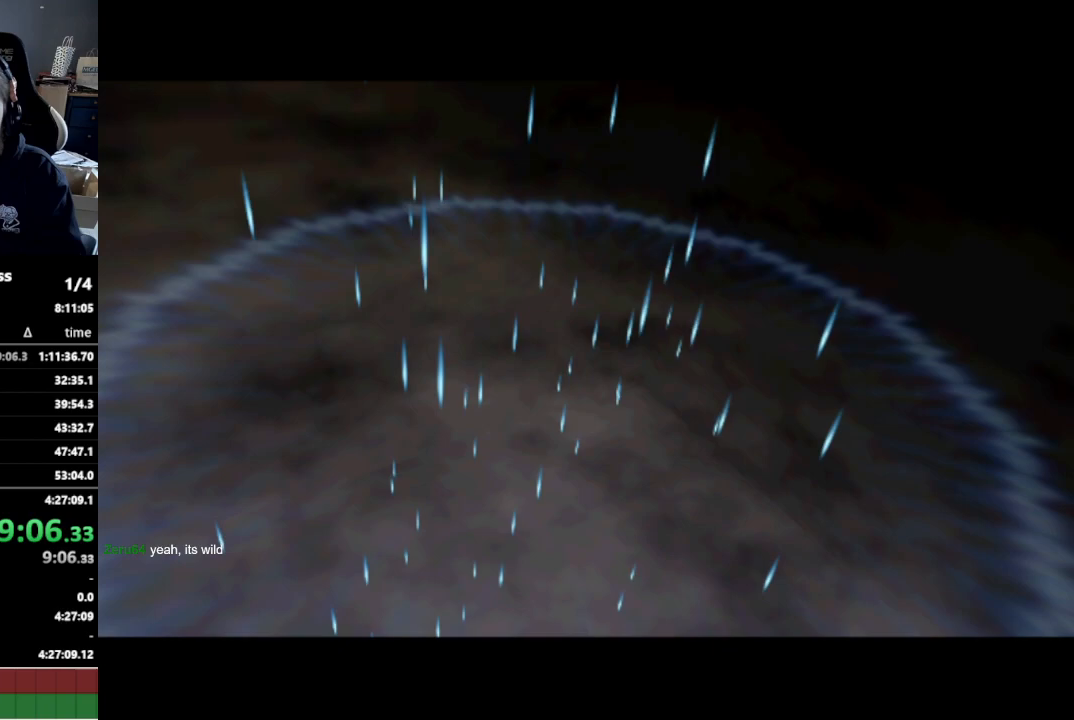
{"dt_ms": 500, "buttons": ["A", "Z"], "left_stick": "center", "right_stick": "center", "events": [[500, "Z", "down"]]}
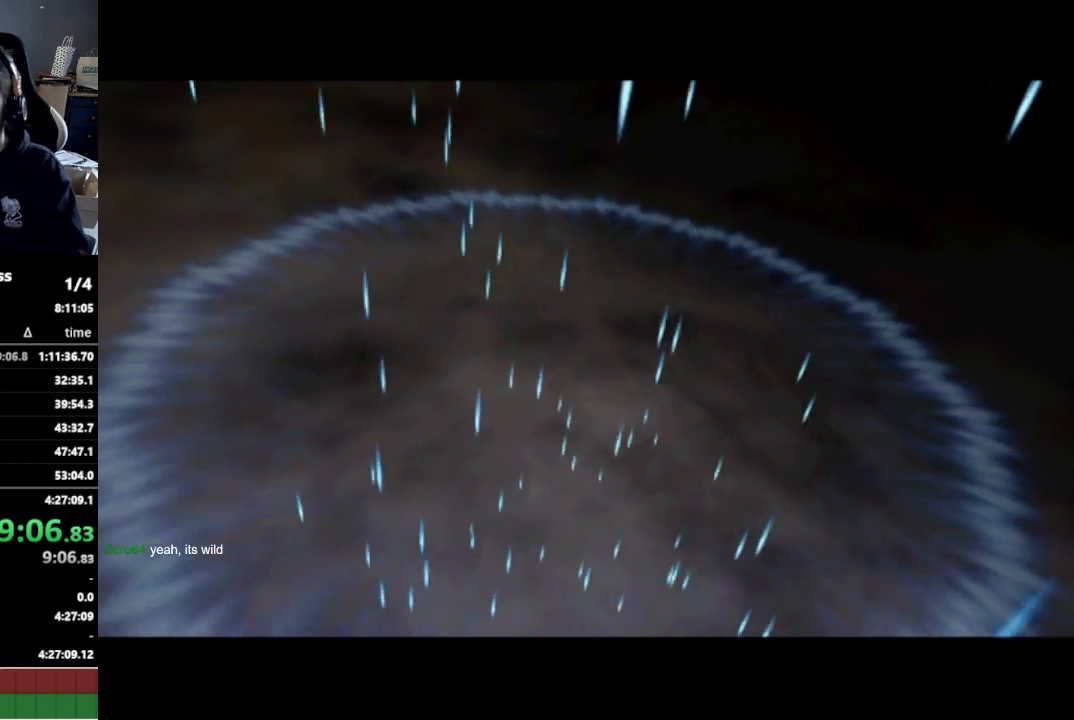
{"dt_ms": 1000, "buttons": [], "left_stick": "center", "right_stick": "center"}